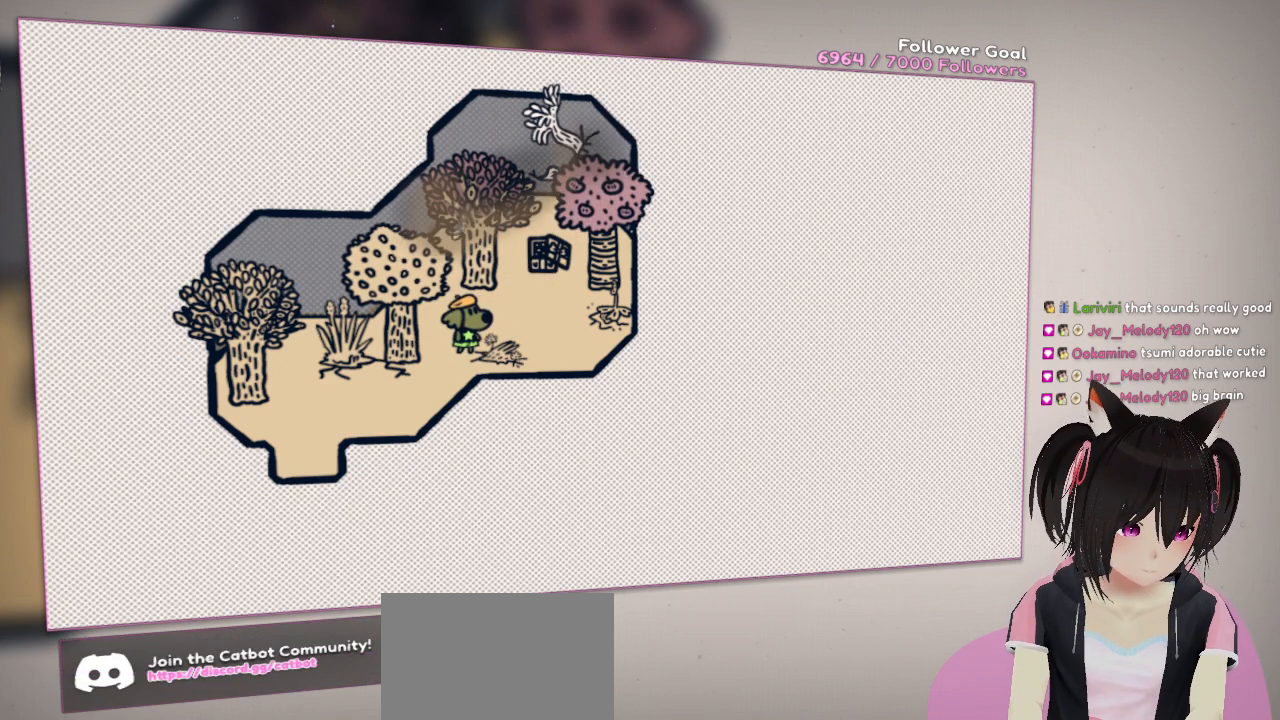
Gameplay with a controller (Nintendo layout); each line is a JSON object with the inputs held at the frame after it. "events" lists button and stick changes between this image and that frame as [ms after this image, input, new state], when the widget could be followed in between. Not read: L1 R1.
{"buttons": [], "left_stick": "center", "right_stick": "down-right", "events": [[17, "right_stick", "down-left"], [283, "right_stick", "center"], [367, "right_stick", "down-right"]]}
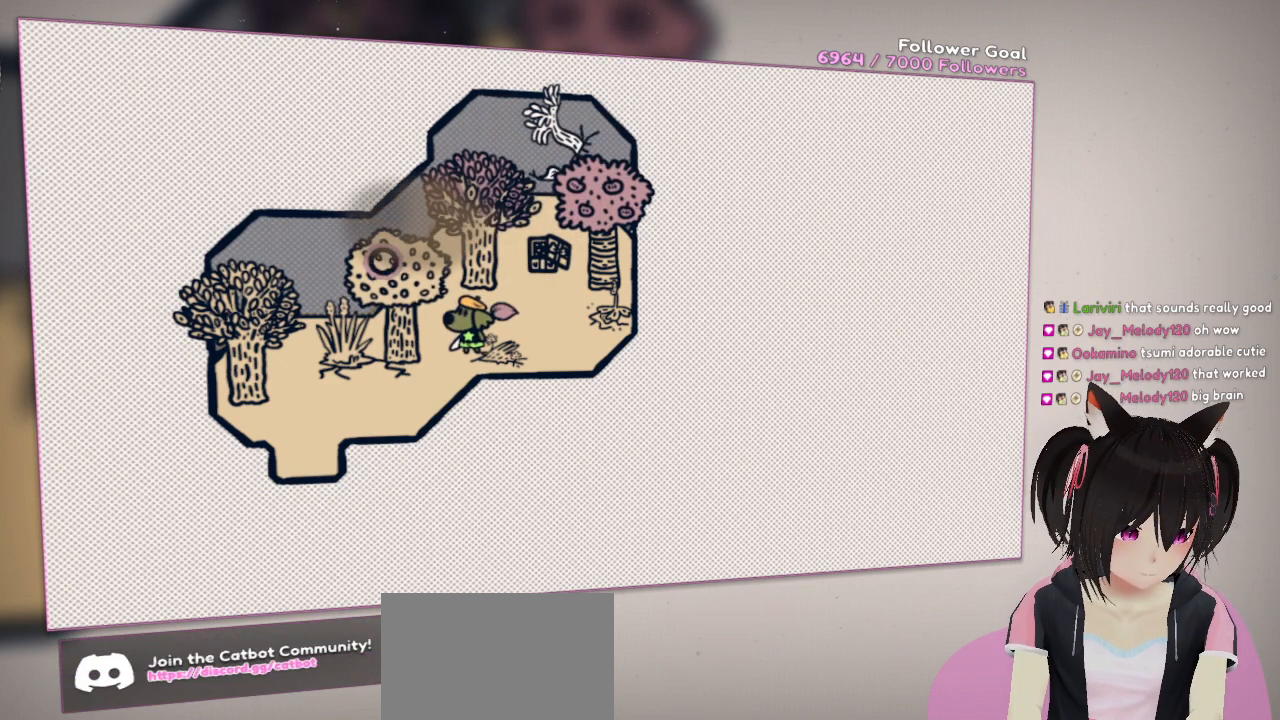
{"buttons": [], "left_stick": "center", "right_stick": "left", "events": [[33, "right_stick", "center"], [67, "R2", "down"], [200, "R2", "up"], [250, "right_stick", "left"]]}
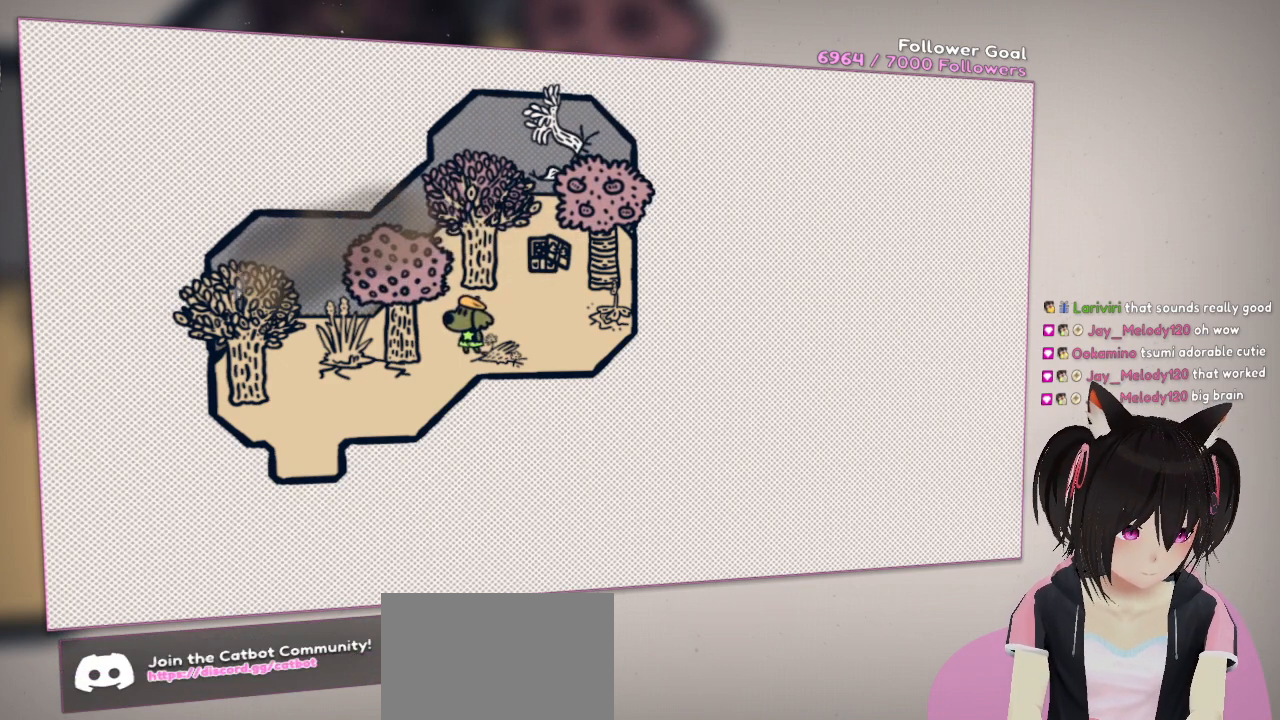
{"buttons": [], "left_stick": "center", "right_stick": "right", "events": [[83, "right_stick", "center"], [150, "R2", "down"], [300, "R2", "up"], [467, "right_stick", "right"]]}
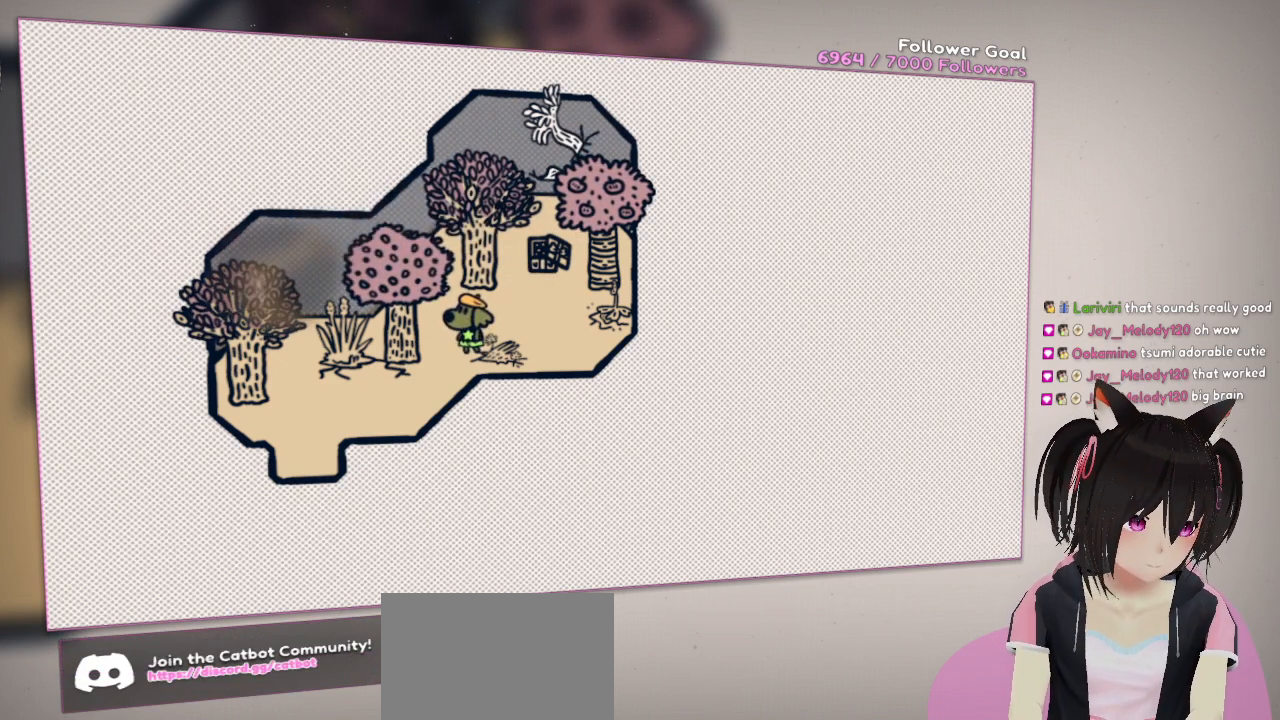
{"buttons": [], "left_stick": "center", "right_stick": "center", "events": [[133, "right_stick", "center"], [250, "right_stick", "up"], [417, "right_stick", "center"]]}
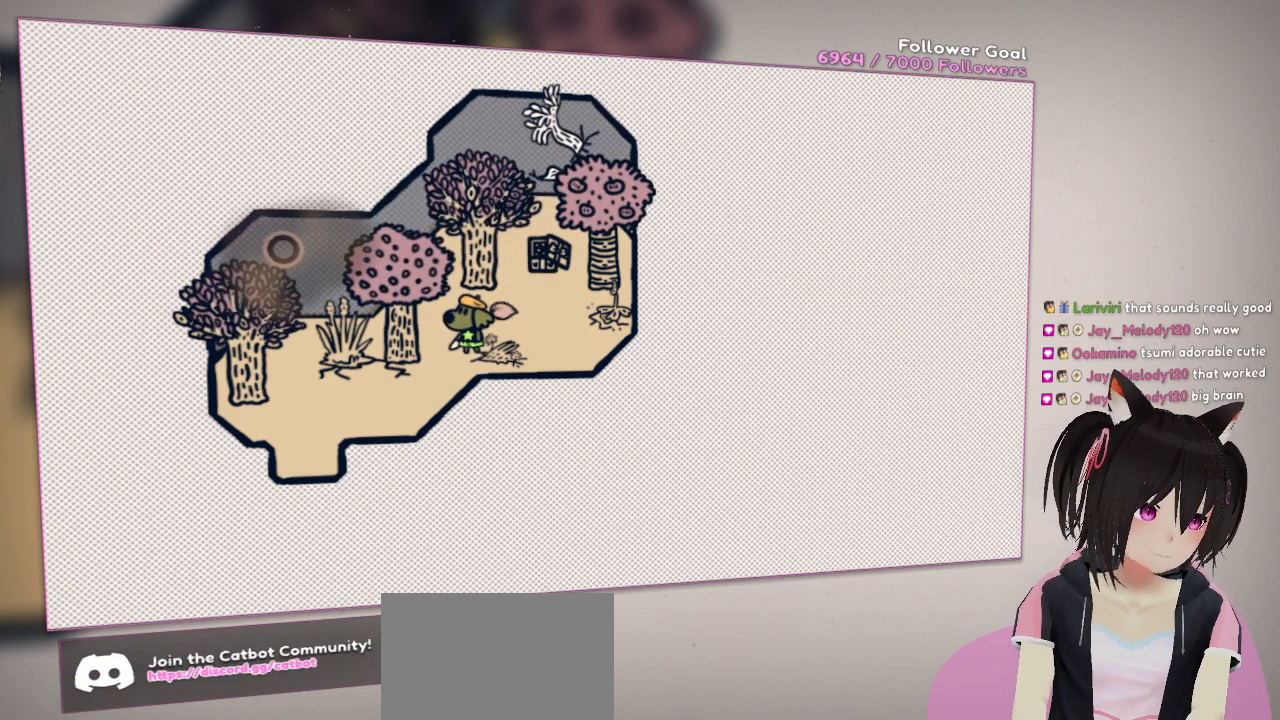
{"buttons": ["R2"], "left_stick": "center", "right_stick": "center", "events": [[117, "R2", "down"], [233, "R2", "up"], [267, "R2", "down"]]}
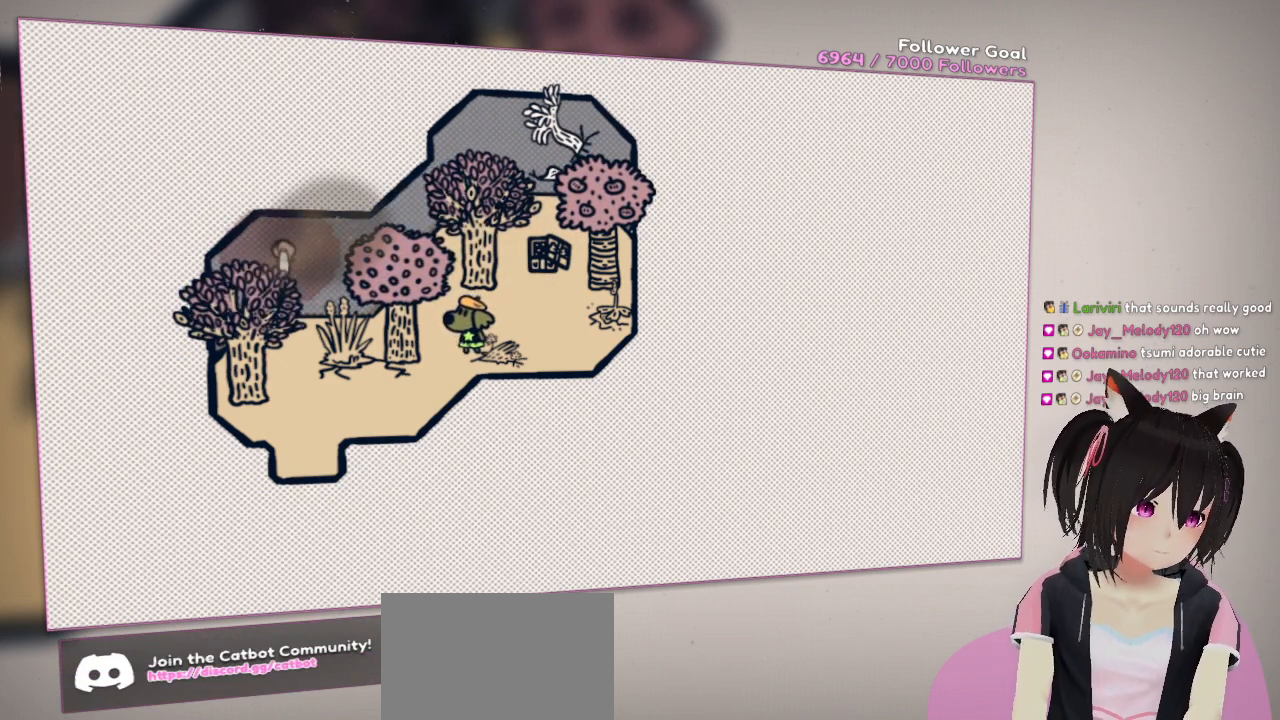
{"buttons": ["R2"], "left_stick": "center", "right_stick": "center", "events": []}
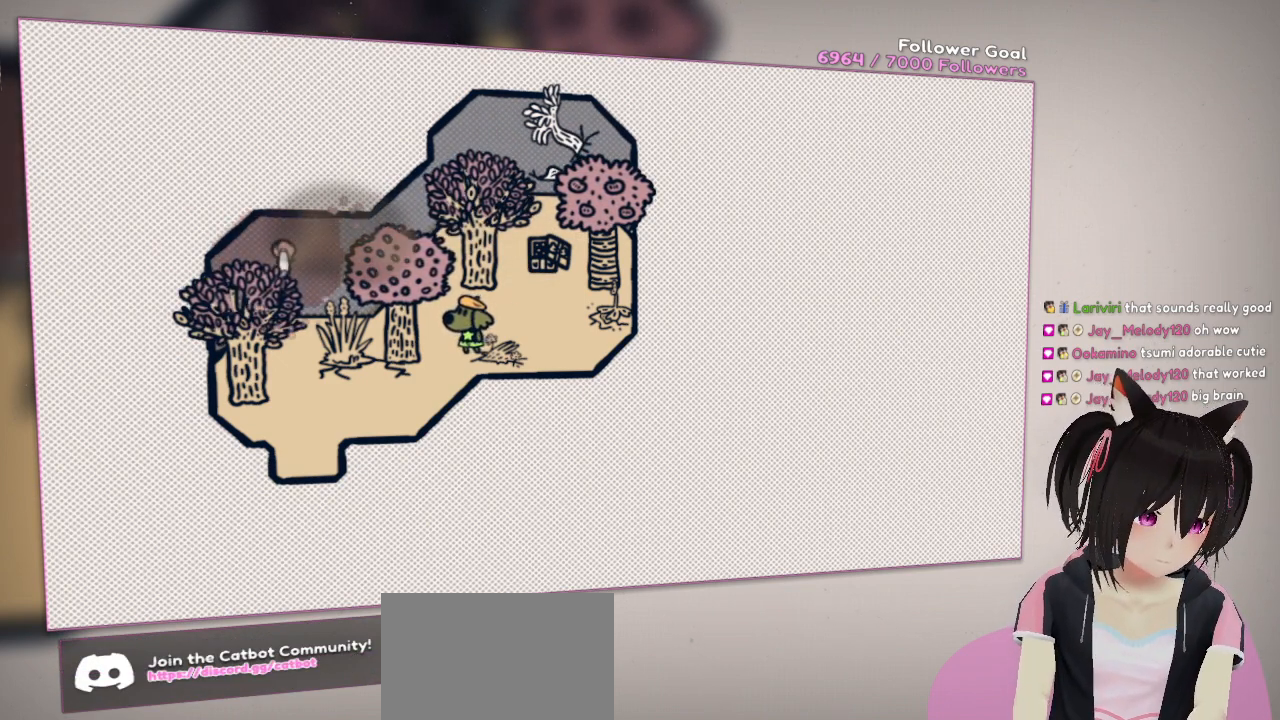
{"buttons": ["R2"], "left_stick": "center", "right_stick": "center", "events": []}
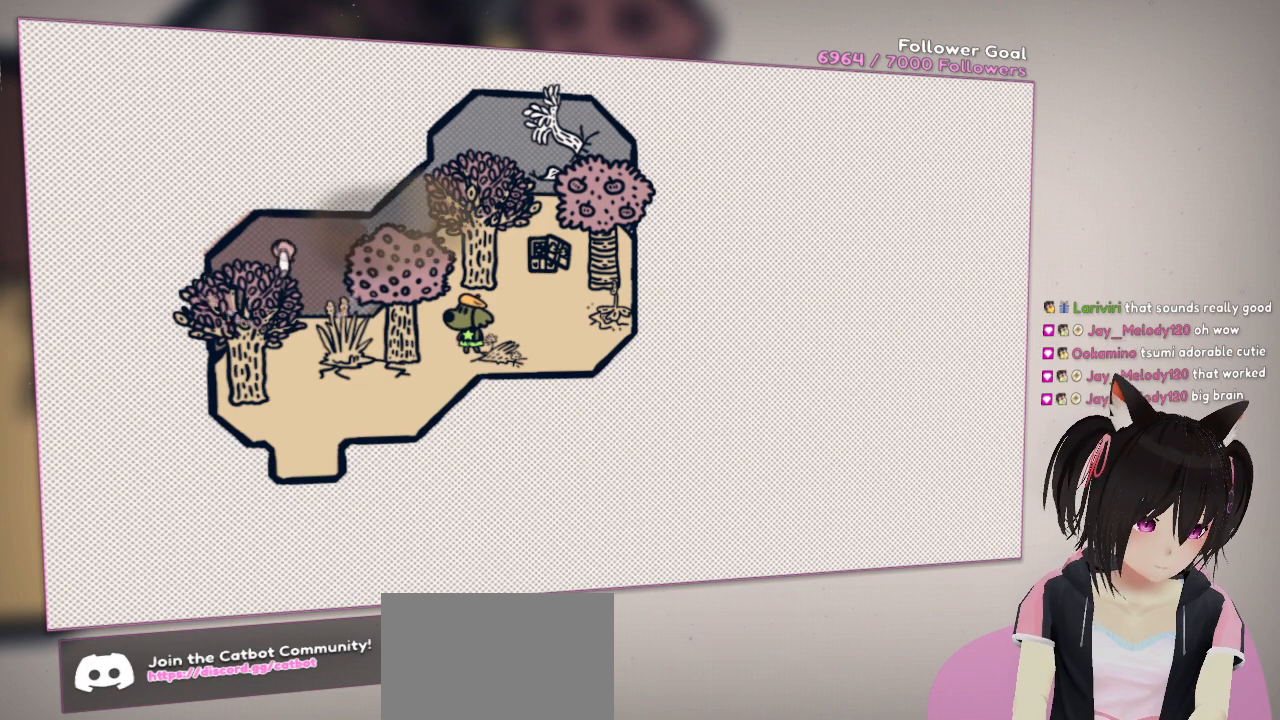
{"buttons": ["R2"], "left_stick": "center", "right_stick": "center", "events": []}
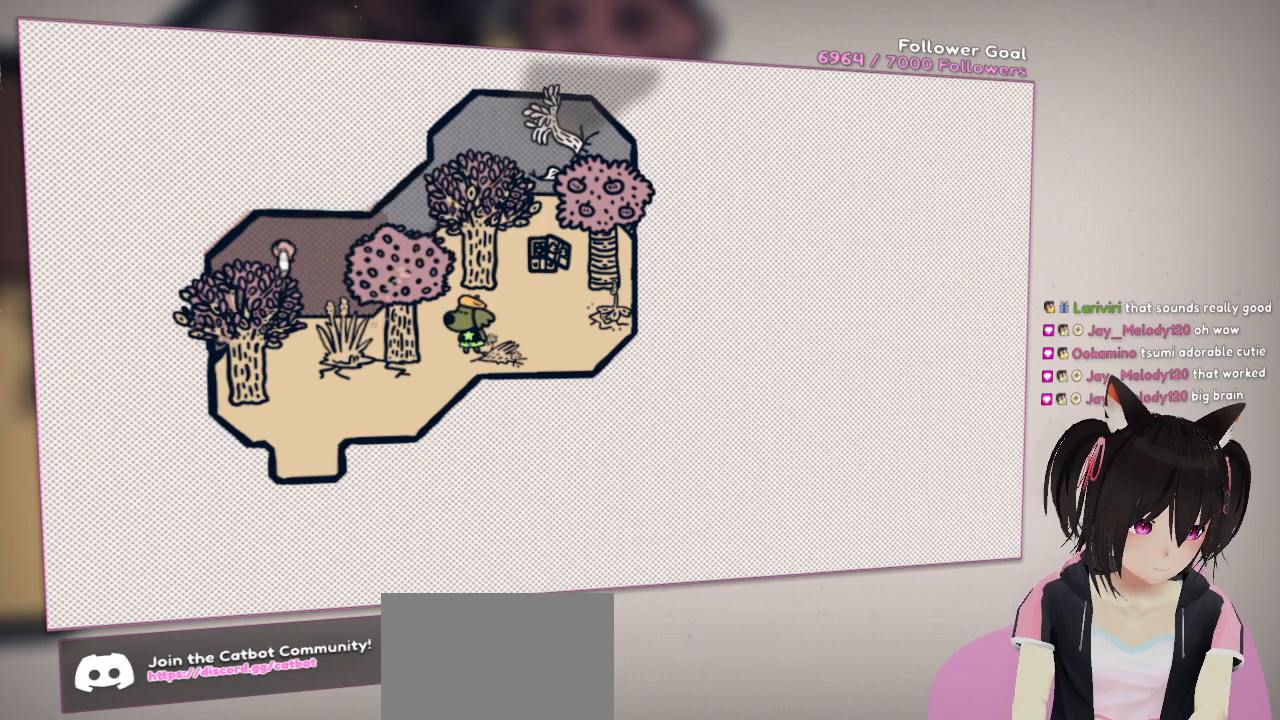
{"buttons": ["R2"], "left_stick": "center", "right_stick": "center", "events": []}
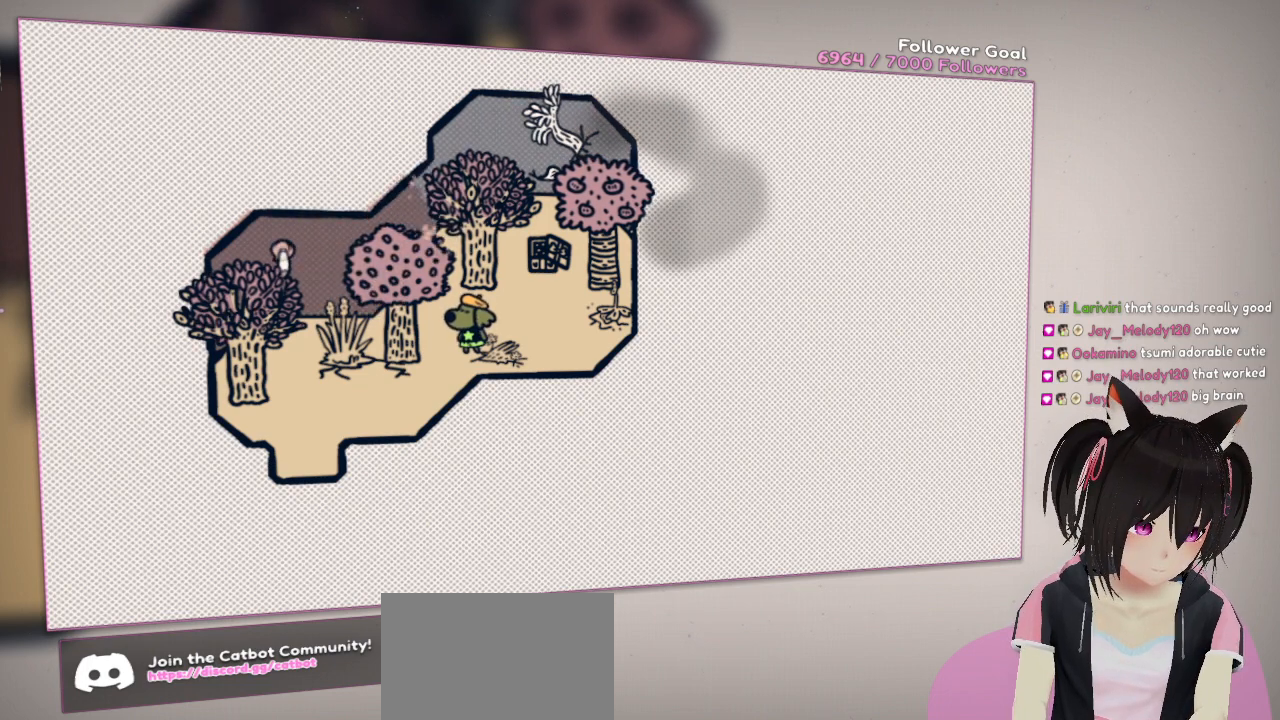
{"buttons": ["R2"], "left_stick": "center", "right_stick": "center", "events": []}
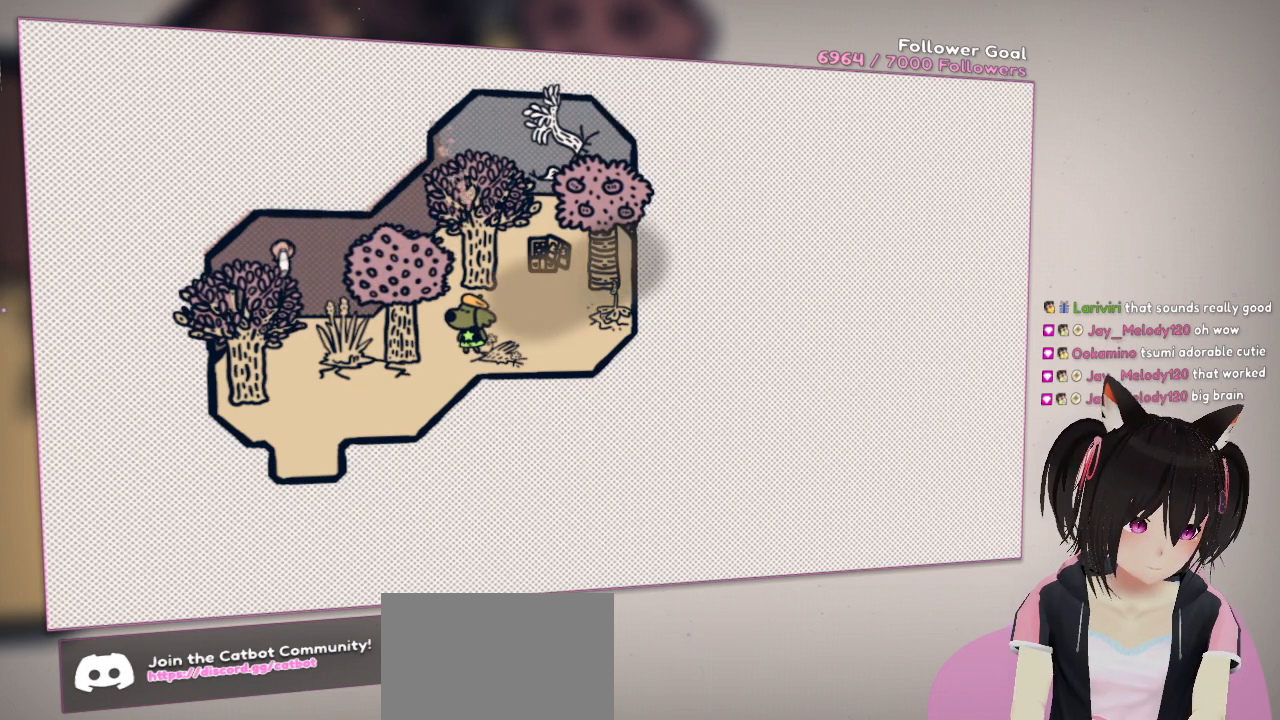
{"buttons": ["R2"], "left_stick": "center", "right_stick": "center", "events": []}
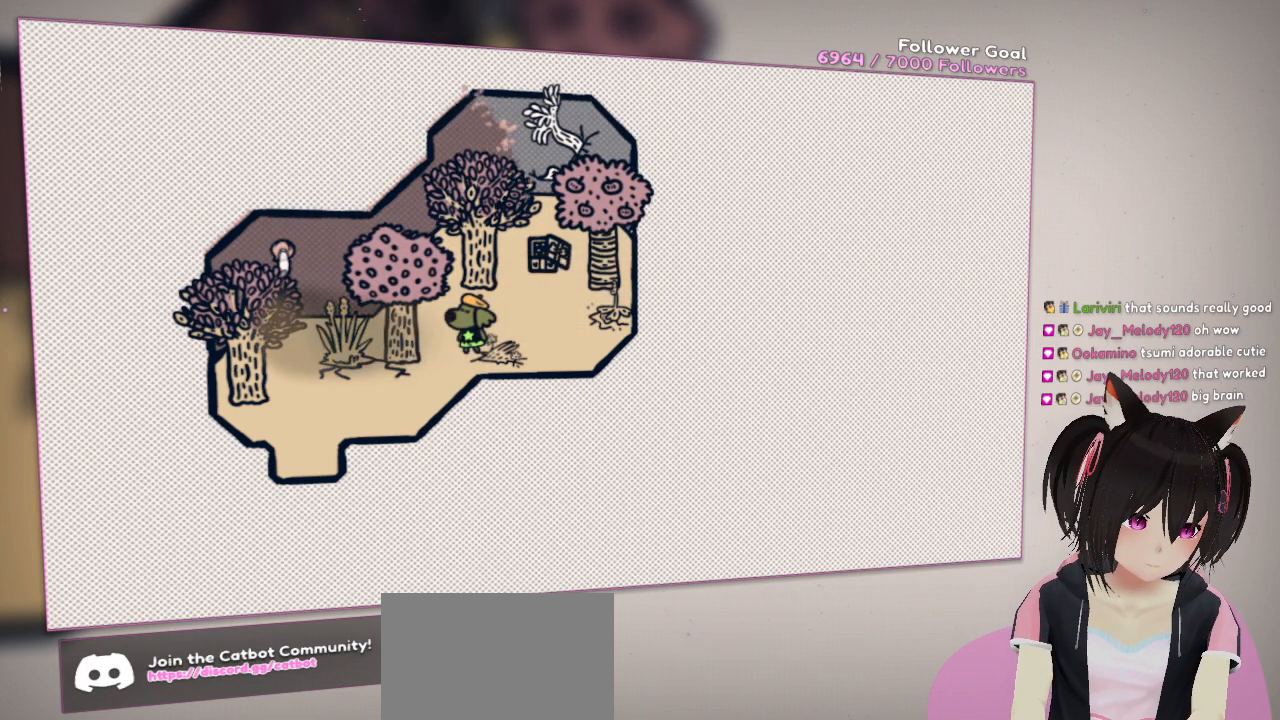
{"buttons": ["R2"], "left_stick": "center", "right_stick": "center", "events": []}
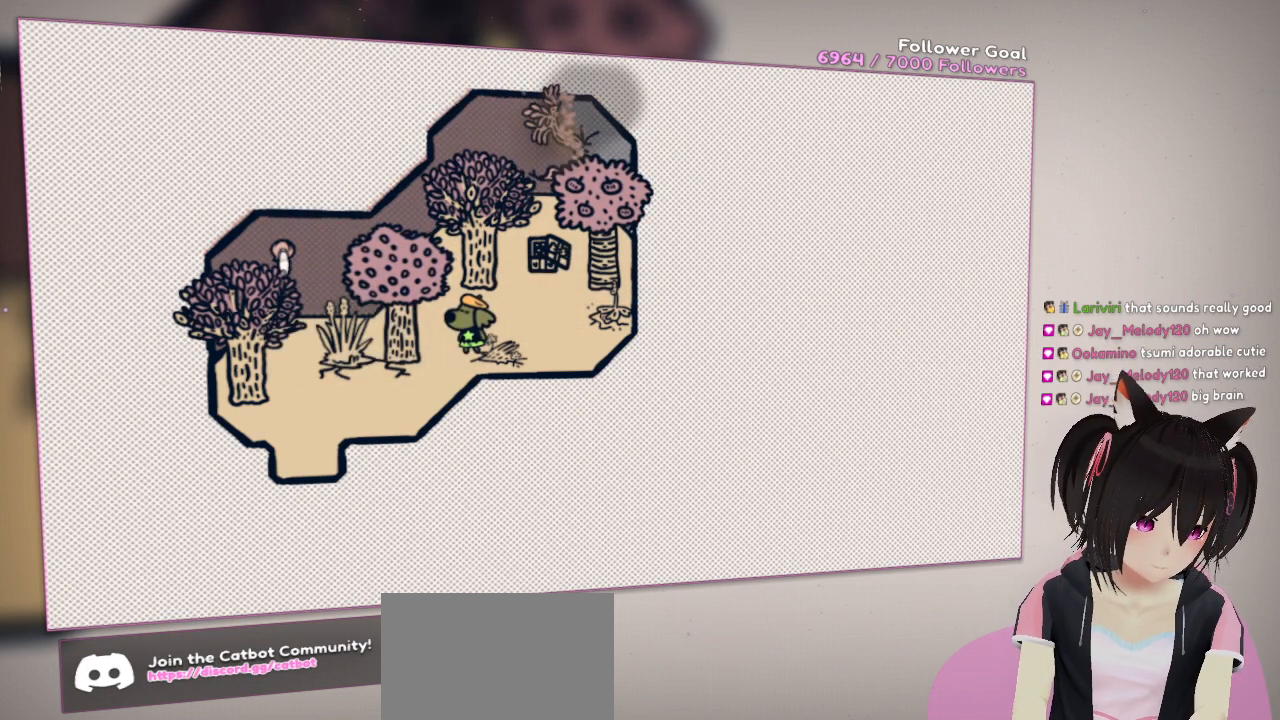
{"buttons": ["R2"], "left_stick": "center", "right_stick": "center", "events": []}
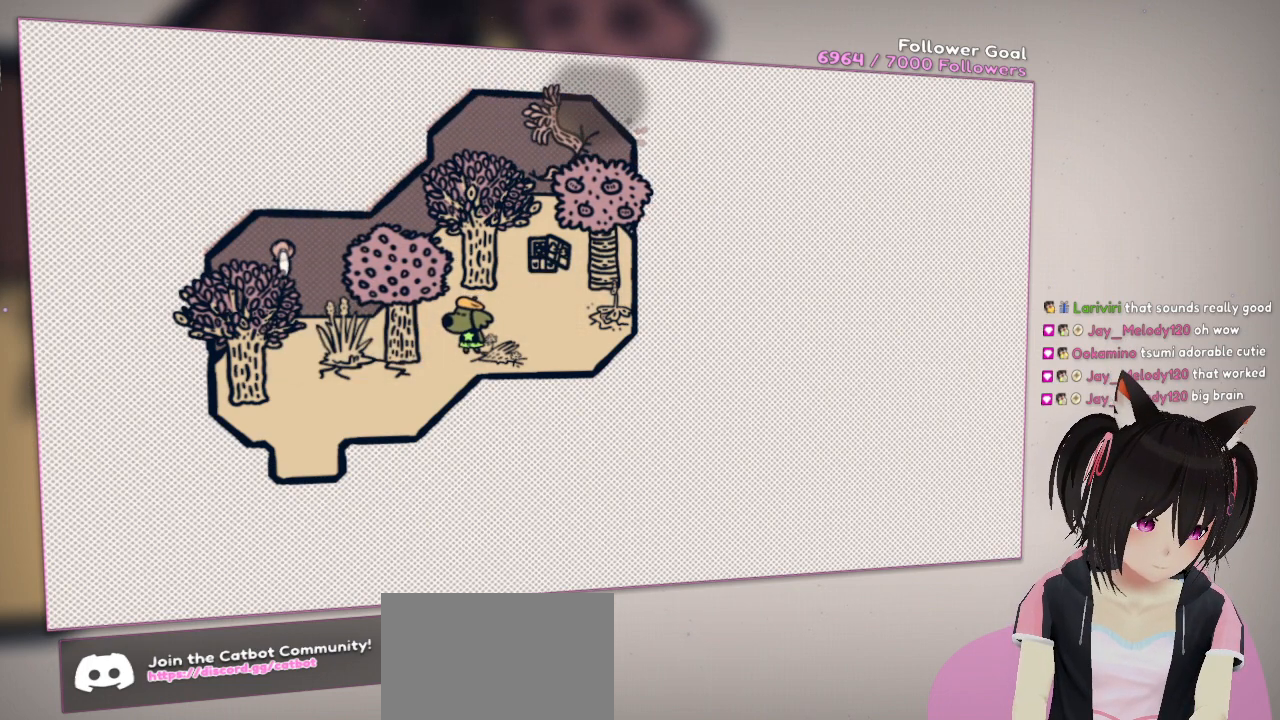
{"buttons": [], "left_stick": "center", "right_stick": "down", "events": [[100, "R2", "up"], [450, "right_stick", "down"]]}
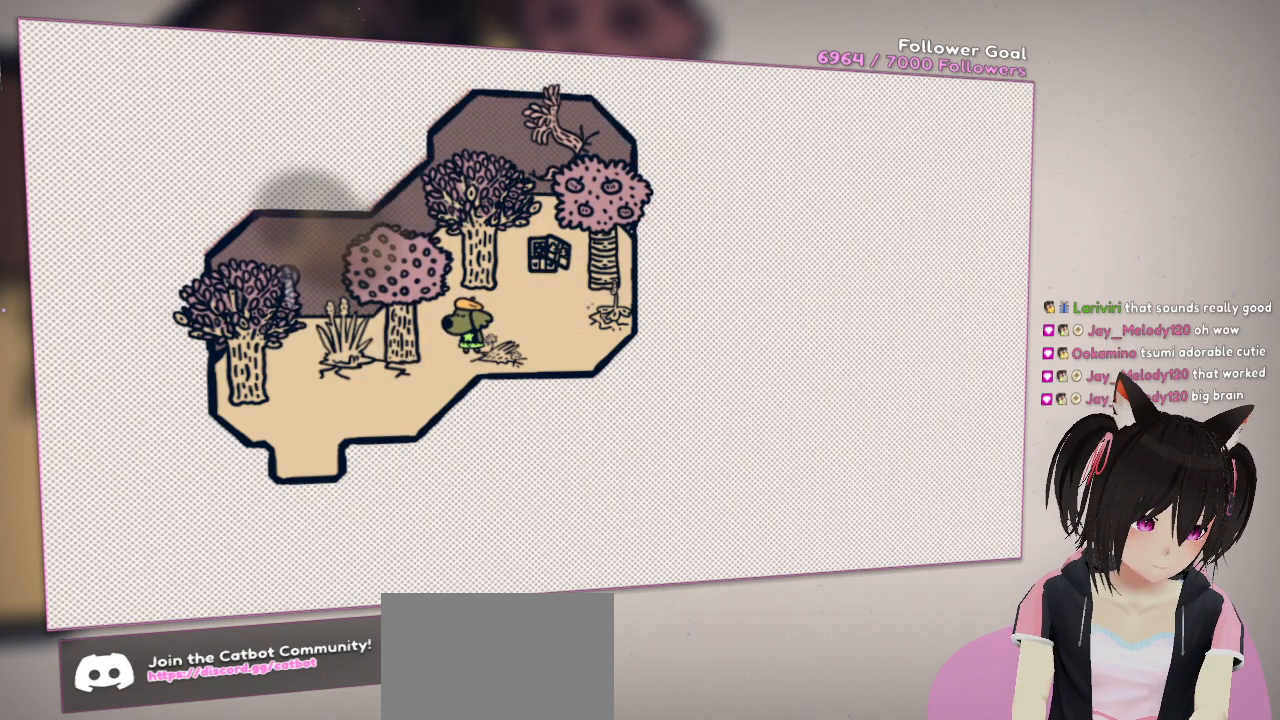
{"buttons": [], "left_stick": "center", "right_stick": "center", "events": [[167, "right_stick", "center"], [267, "right_stick", "right"], [467, "right_stick", "center"]]}
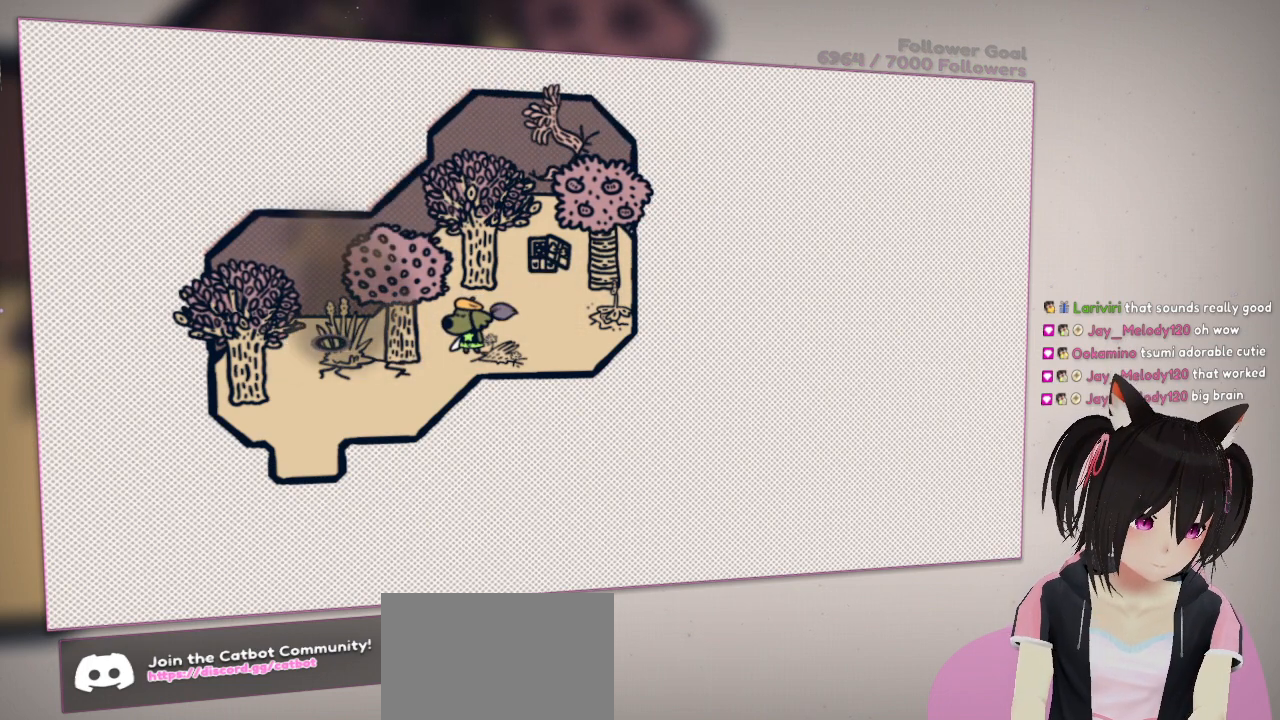
{"buttons": [], "left_stick": "center", "right_stick": "right", "events": [[33, "right_stick", "right"], [200, "right_stick", "center"], [283, "R2", "down"], [367, "R2", "up"], [500, "right_stick", "right"]]}
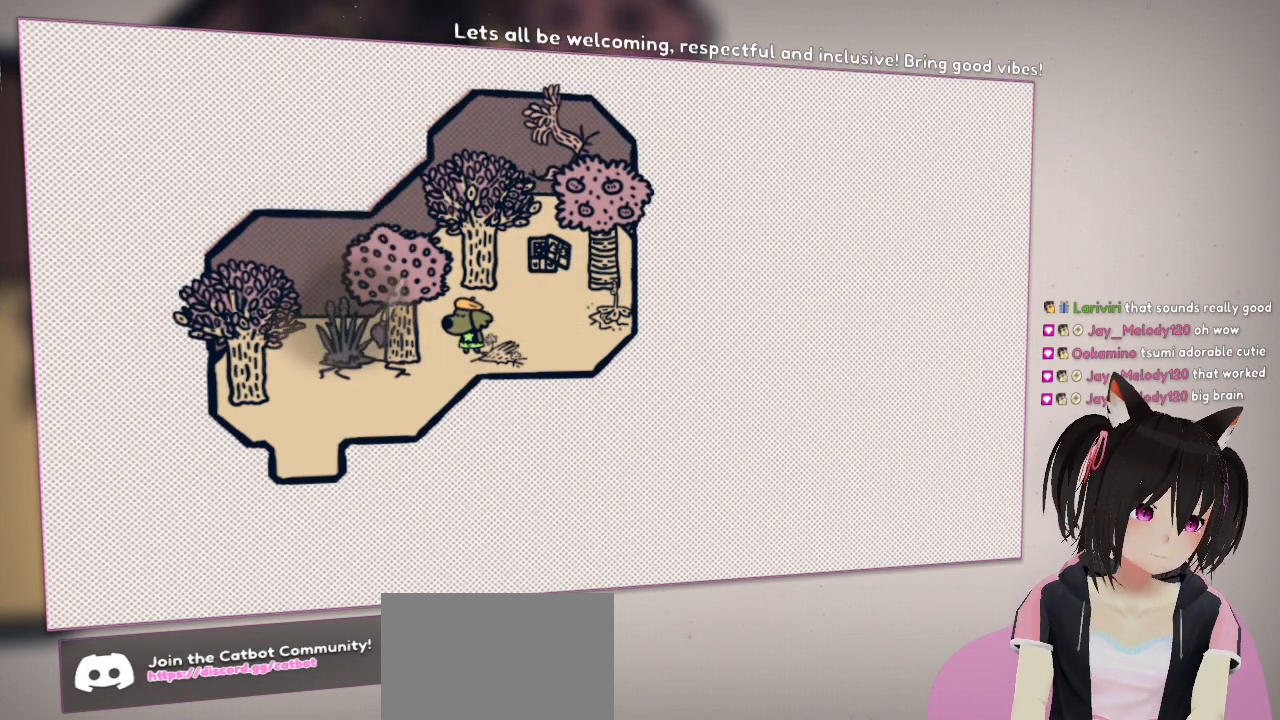
{"buttons": [], "left_stick": "center", "right_stick": "left", "events": [[333, "right_stick", "center"], [467, "right_stick", "left"]]}
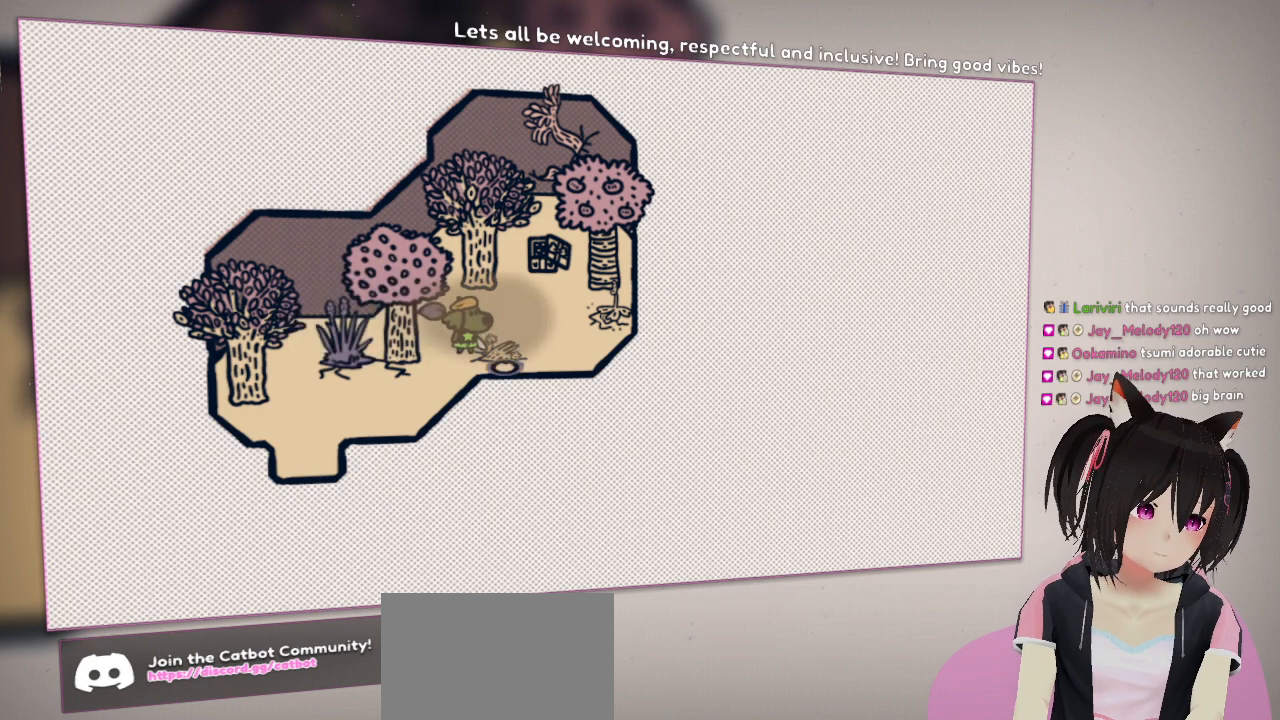
{"buttons": [], "left_stick": "center", "right_stick": "center", "events": [[100, "right_stick", "center"], [183, "R2", "down"], [317, "R2", "up"]]}
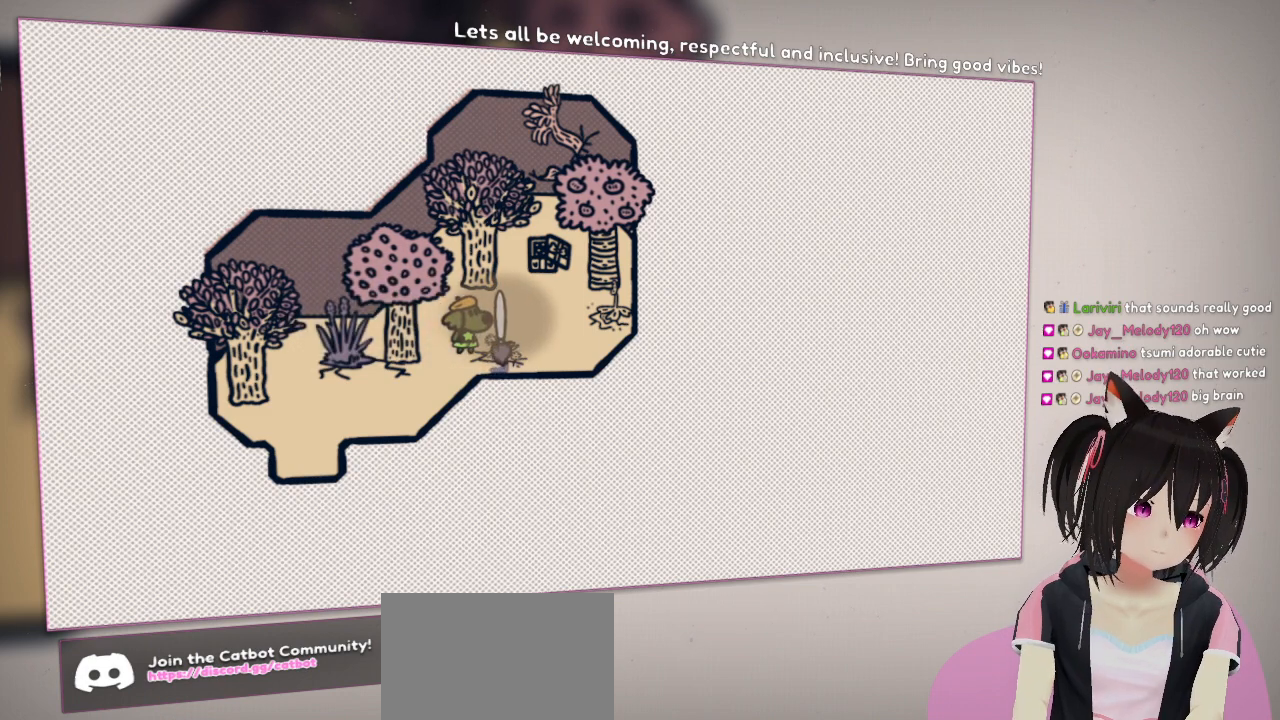
{"buttons": ["R2"], "left_stick": "center", "right_stick": "up", "events": [[33, "right_stick", "up"], [133, "R2", "down"], [200, "right_stick", "center"], [267, "R2", "up"], [417, "right_stick", "up"], [450, "R2", "down"]]}
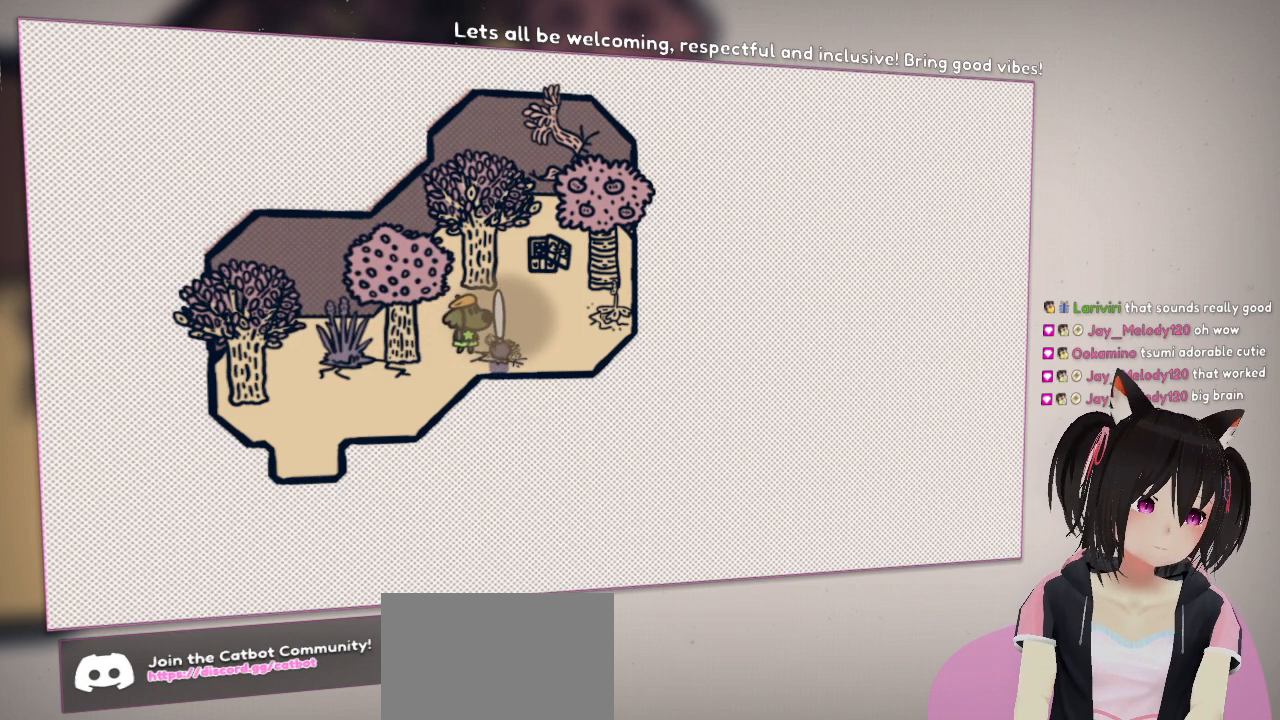
{"buttons": [], "left_stick": "center", "right_stick": "center", "events": [[50, "right_stick", "center"], [133, "R2", "up"], [250, "R2", "down"], [417, "R2", "up"]]}
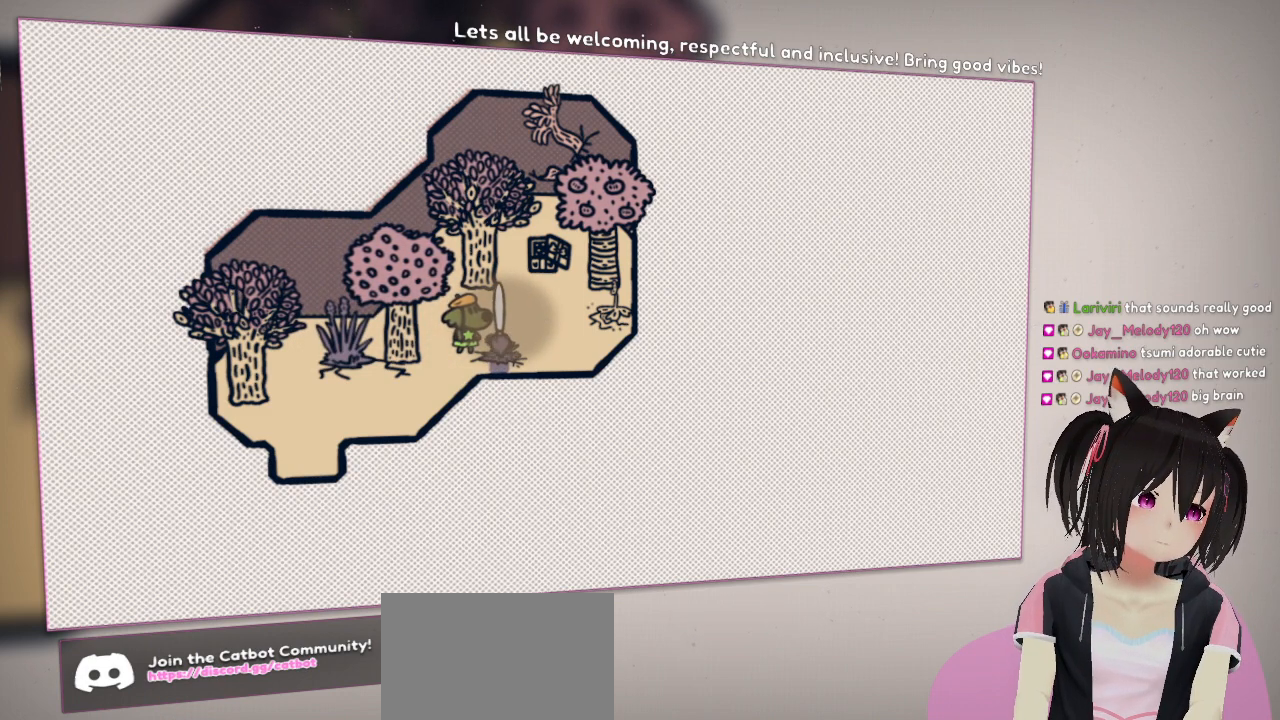
{"buttons": [], "left_stick": "center", "right_stick": "right", "events": [[50, "R2", "down"], [200, "right_stick", "right"], [500, "R2", "up"]]}